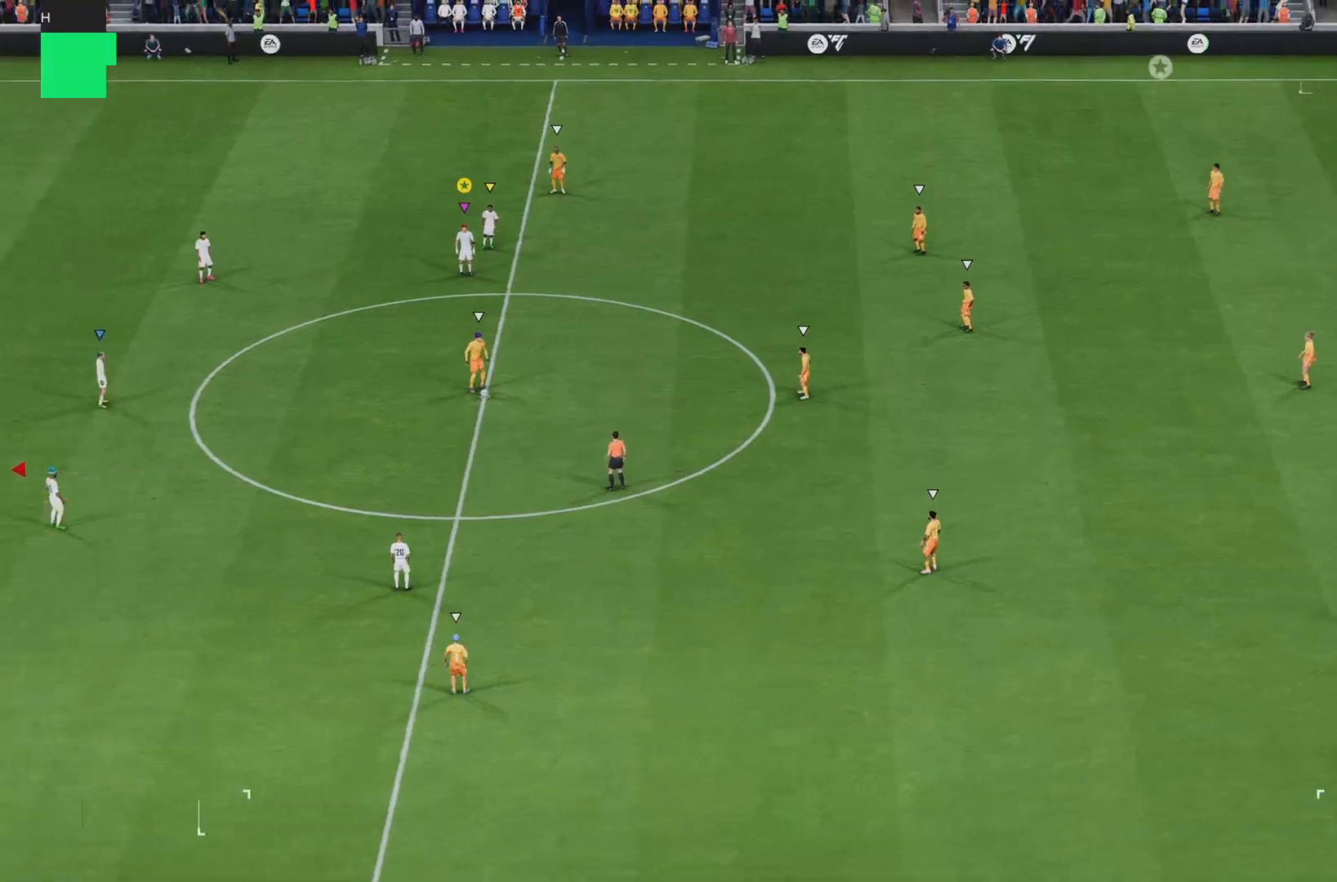
Gameplay with a controller (PlayStation layout); each line is a JSON object with the inputs held at the frame after it. "events" lists button and stick changes between this image and that frame as [ms after this image, input, new state], when the widget could be followed in between. Not read: L3 R3.
{"buttons": [], "left_stick": "center", "right_stick": "center", "events": []}
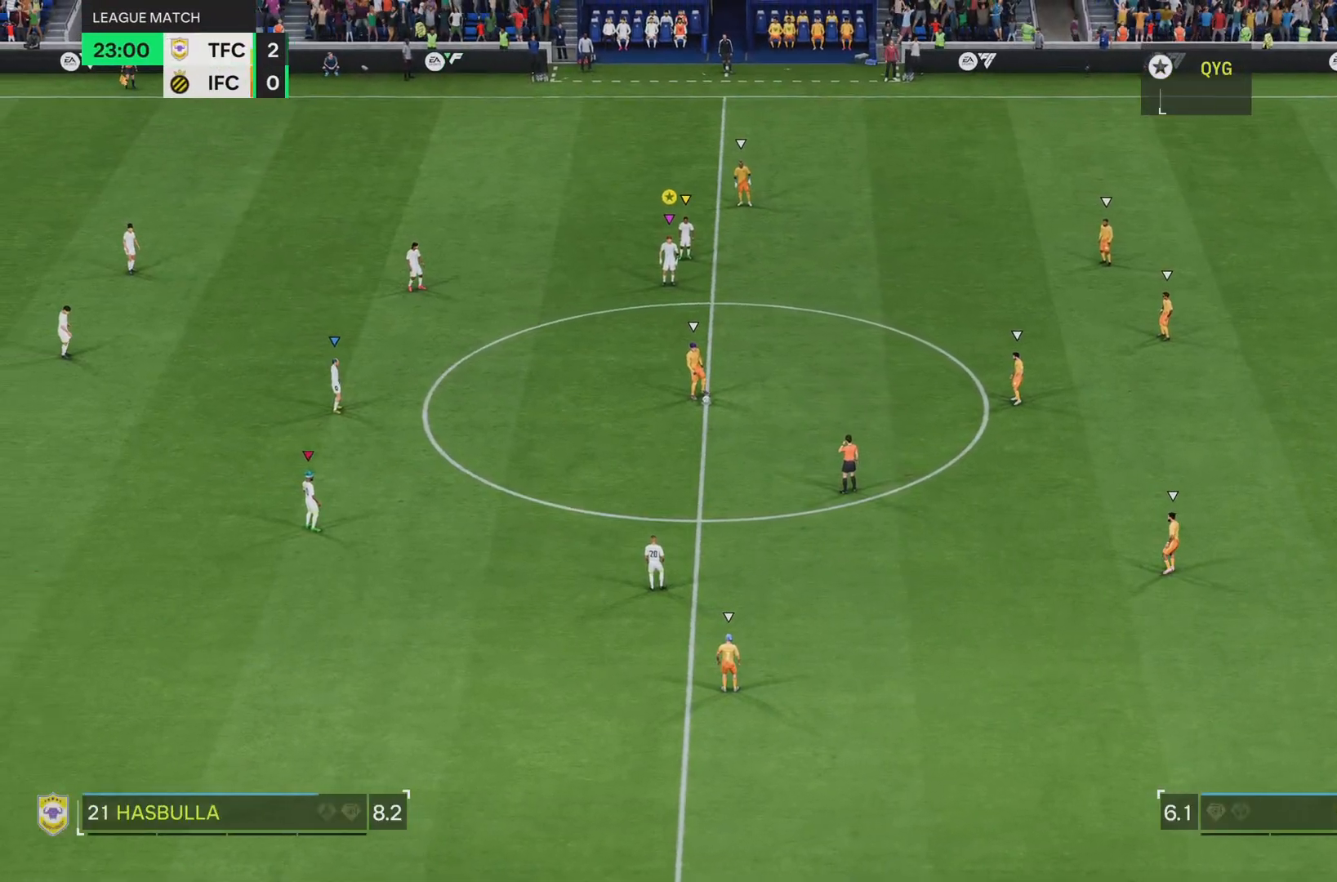
{"buttons": [], "left_stick": "down-right", "right_stick": "center", "events": [[367, "left_stick", "down-right"]]}
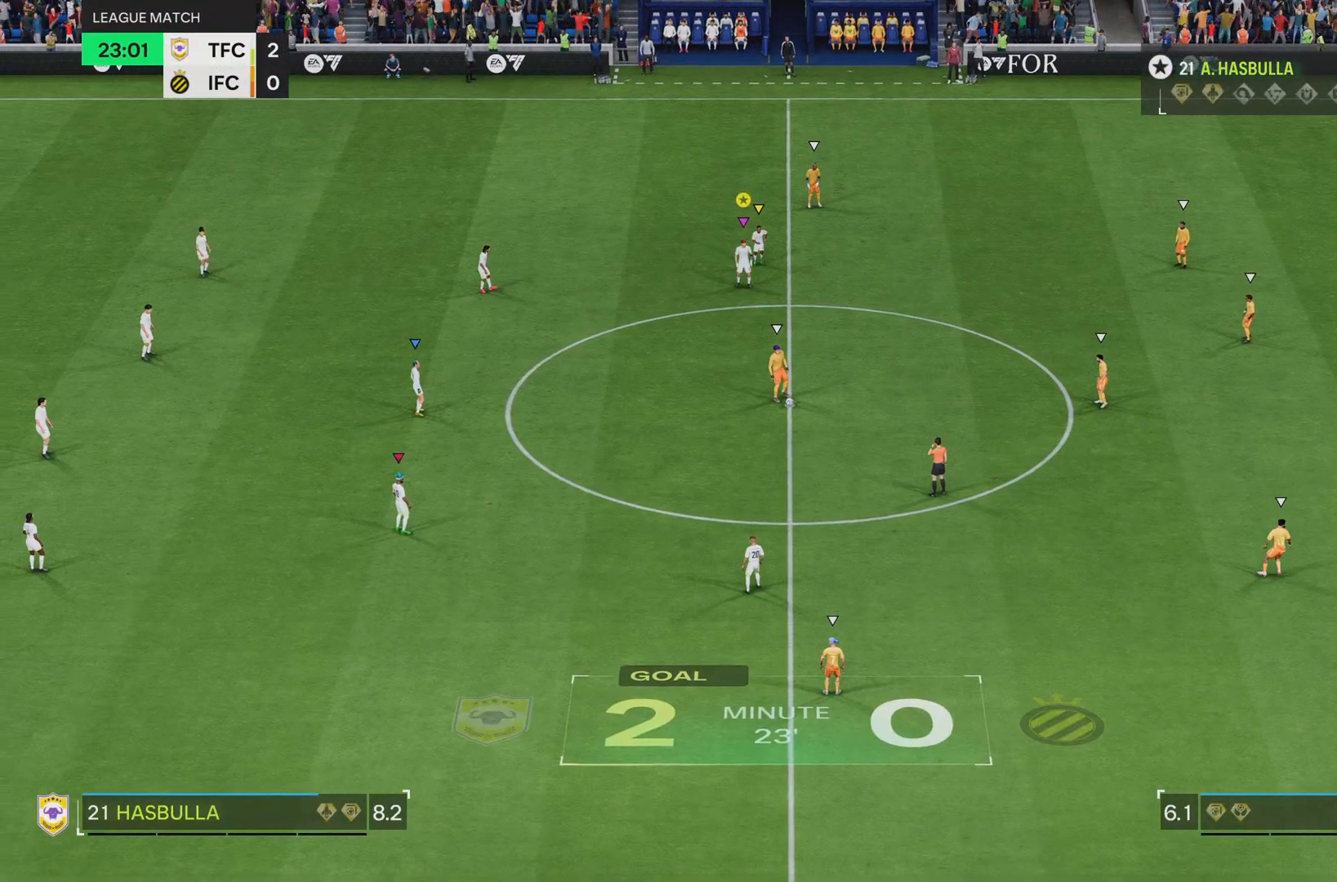
{"buttons": [], "left_stick": "down-right", "right_stick": "center", "events": []}
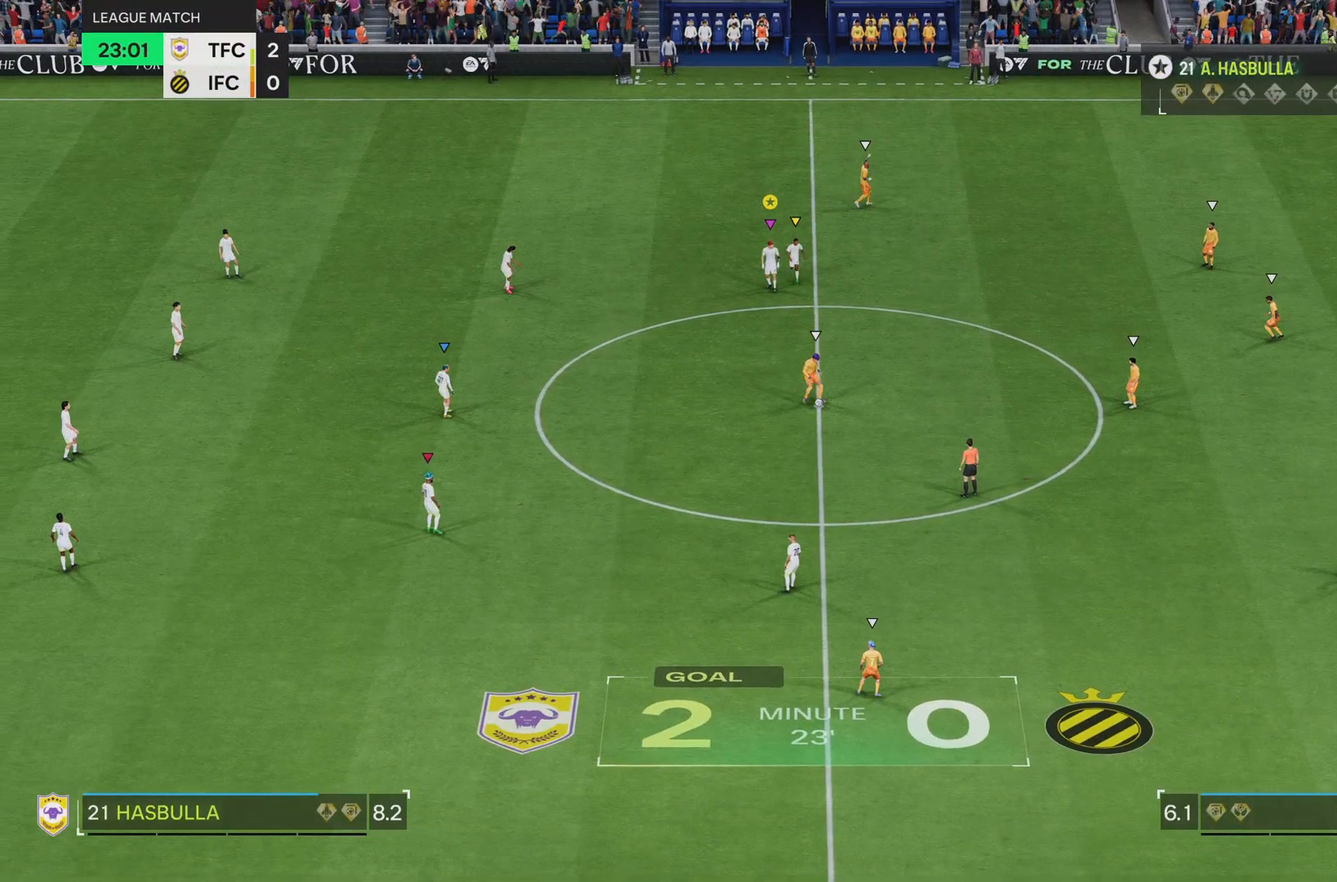
{"buttons": [], "left_stick": "down-left", "right_stick": "center", "events": [[33, "left_stick", "down"], [267, "left_stick", "down-left"]]}
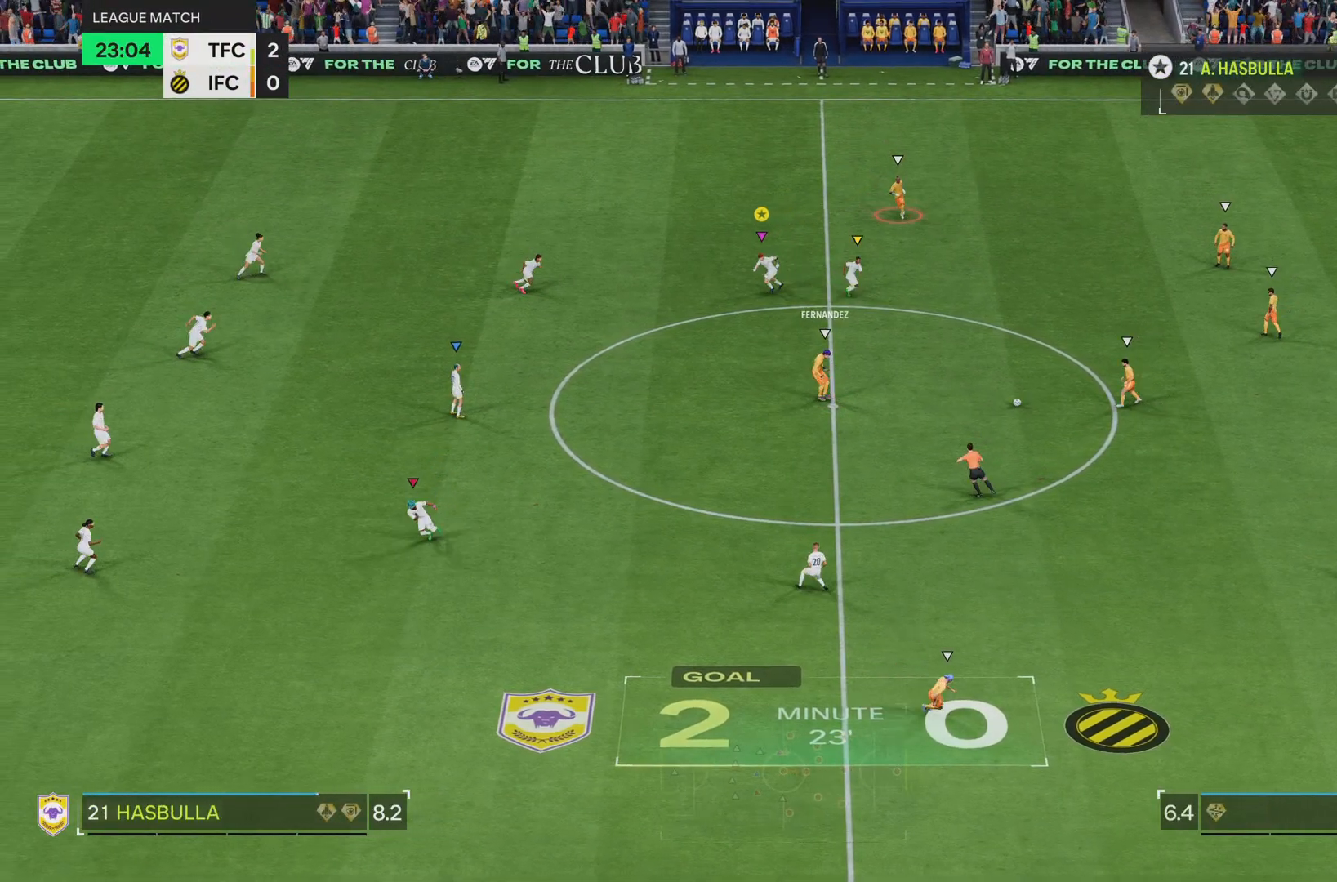
{"buttons": [], "left_stick": "down-left", "right_stick": "center", "events": []}
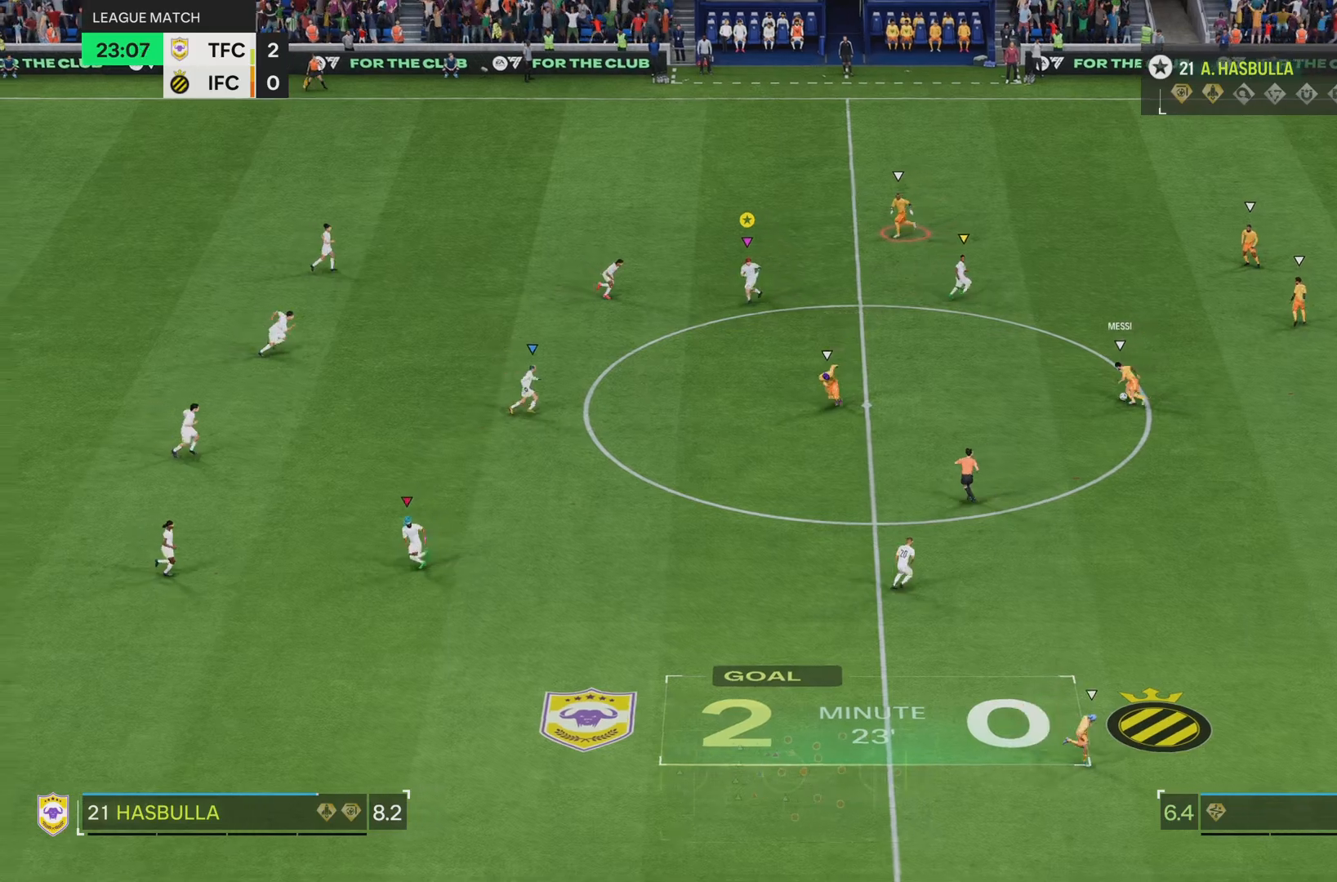
{"buttons": ["R2"], "left_stick": "down", "right_stick": "center", "events": [[233, "R2", "down"], [233, "left_stick", "down"]]}
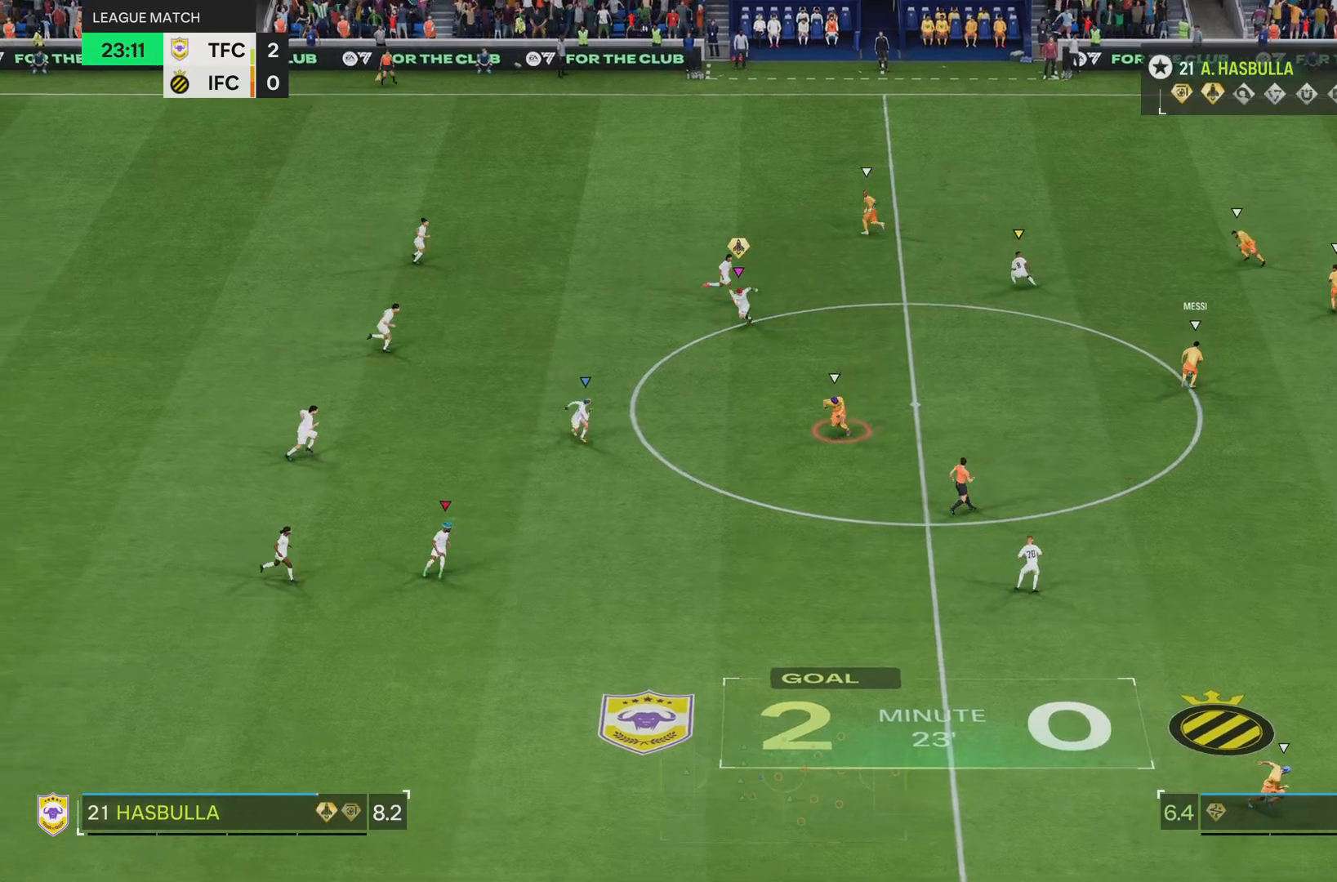
{"buttons": [], "left_stick": "down", "right_stick": "center", "events": [[418, "R2", "up"]]}
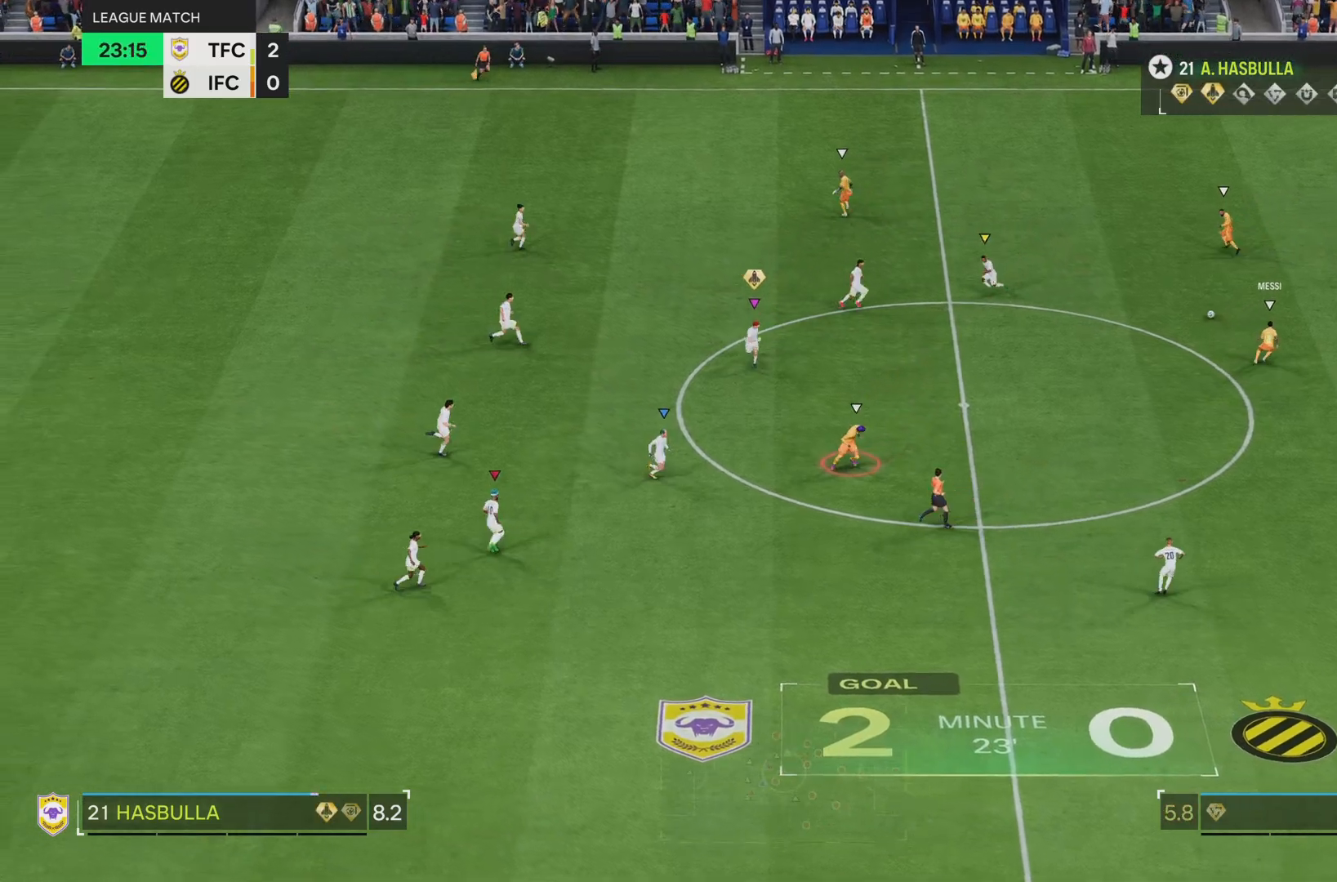
{"buttons": [], "left_stick": "down-right", "right_stick": "center"}
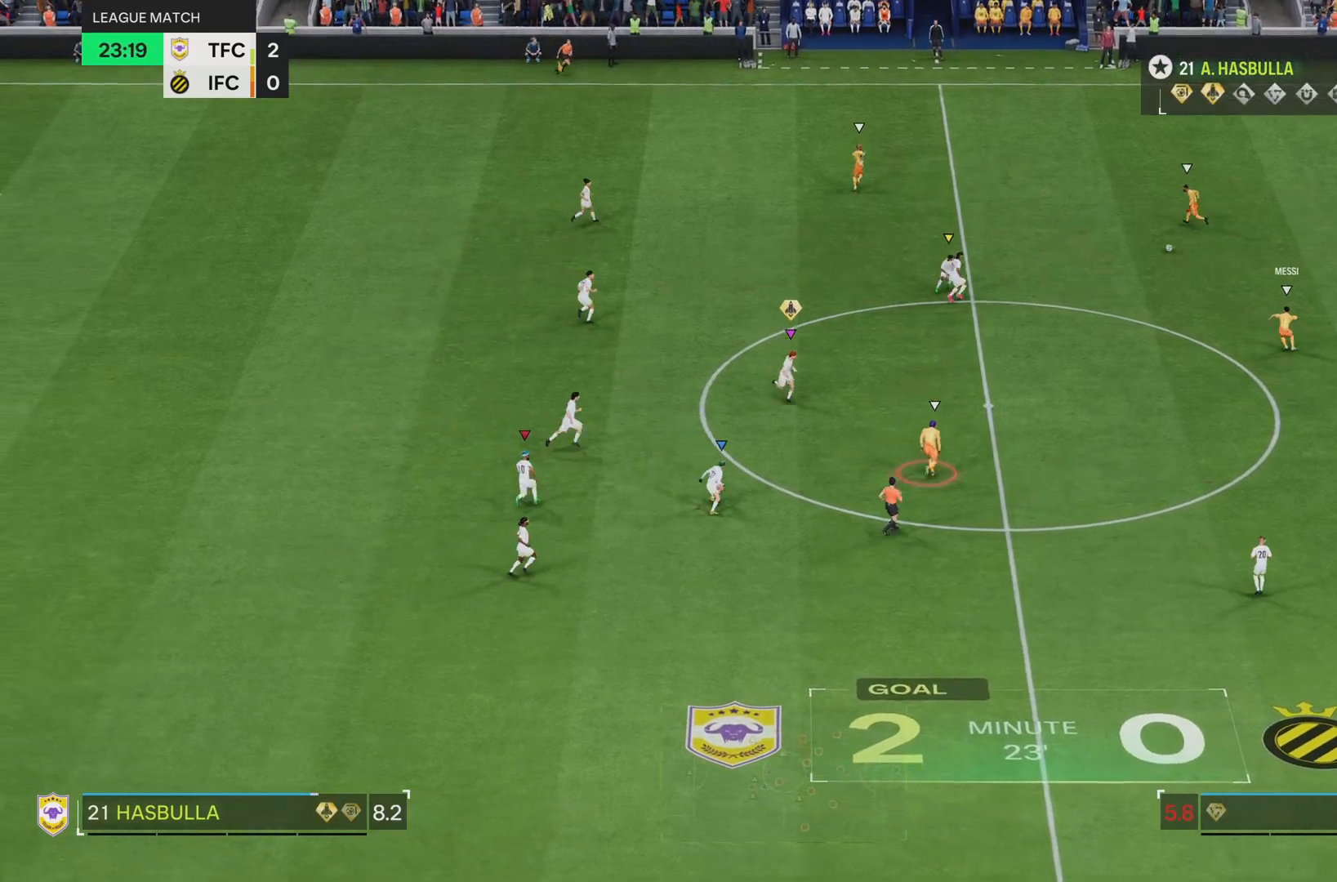
{"buttons": [], "left_stick": "up-right", "right_stick": "center", "events": [[84, "left_stick", "up-right"]]}
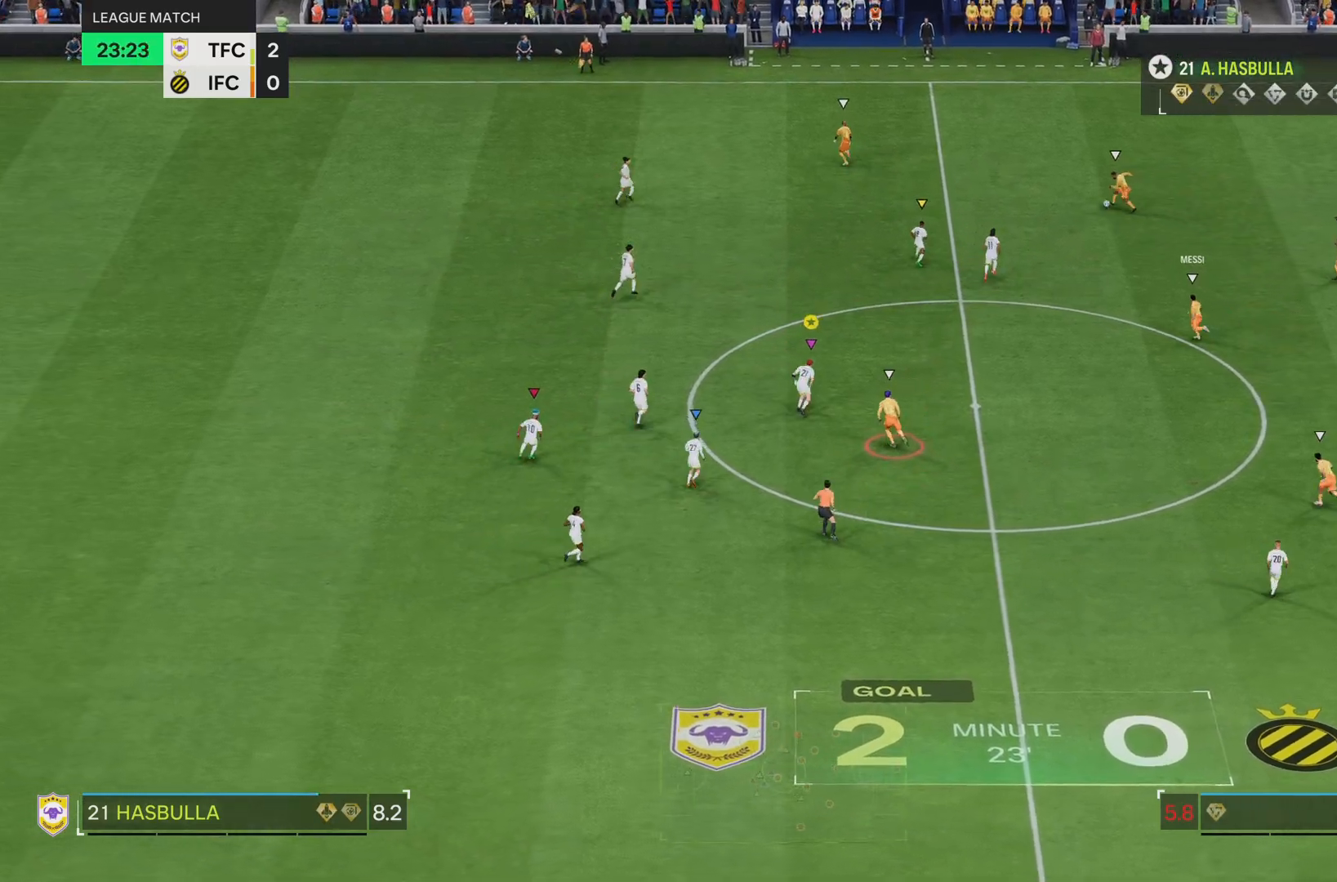
{"buttons": [], "left_stick": "up", "right_stick": "center", "events": [[484, "left_stick", "up"]]}
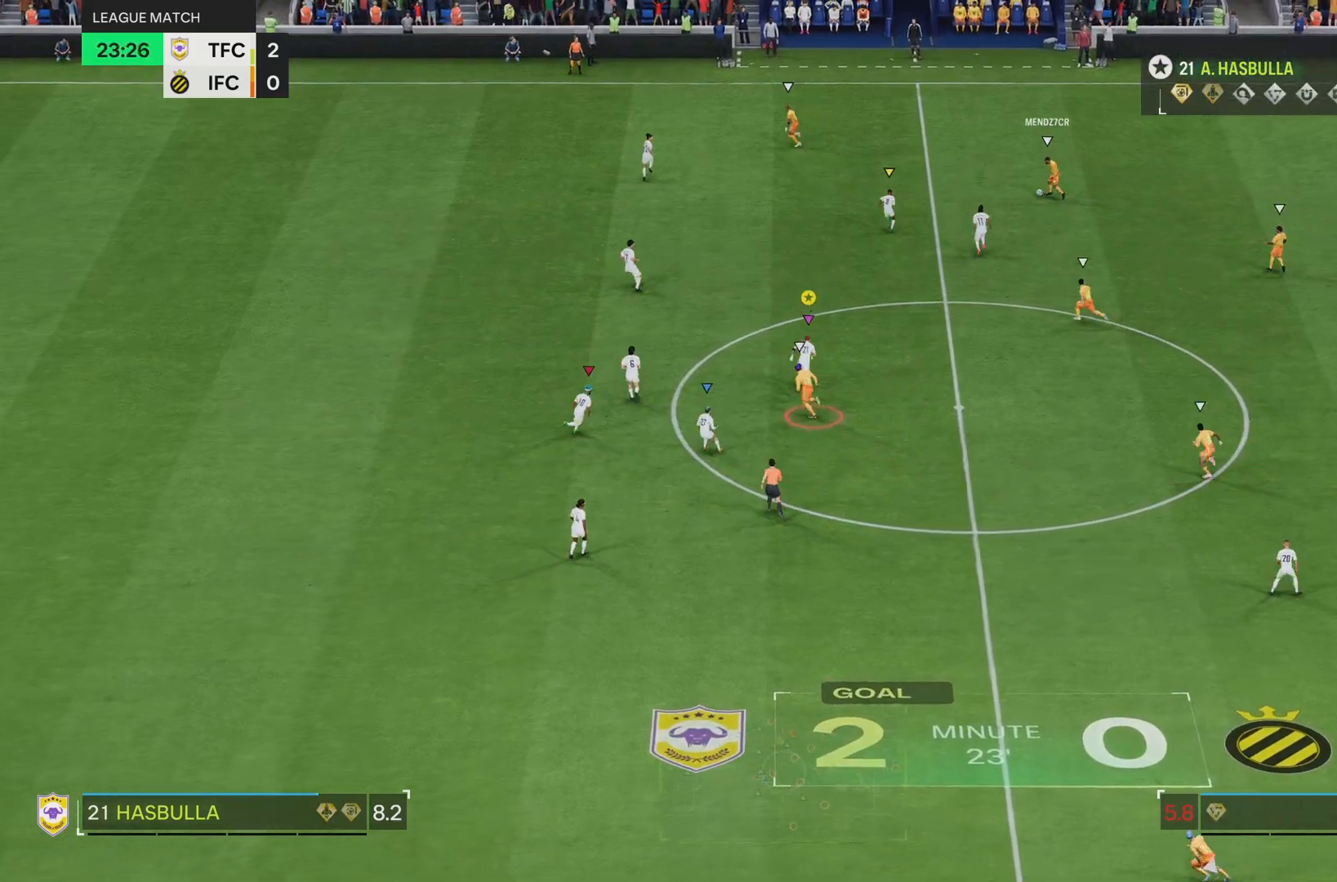
{"buttons": ["R2"], "left_stick": "up", "right_stick": "center", "events": [[17, "R2", "down"]]}
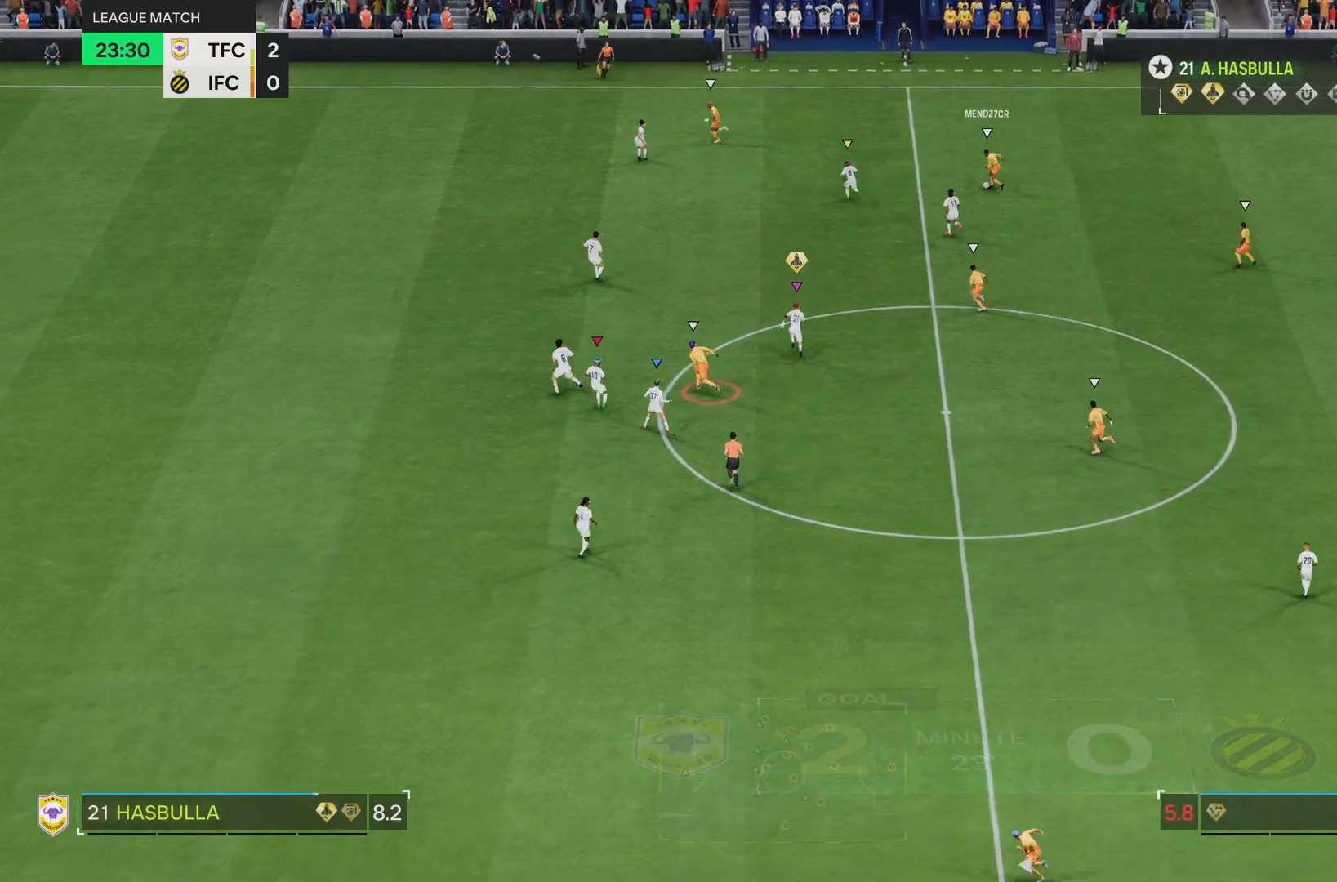
{"buttons": ["R2"], "left_stick": "up-left", "right_stick": "center", "events": [[500, "left_stick", "up-left"]]}
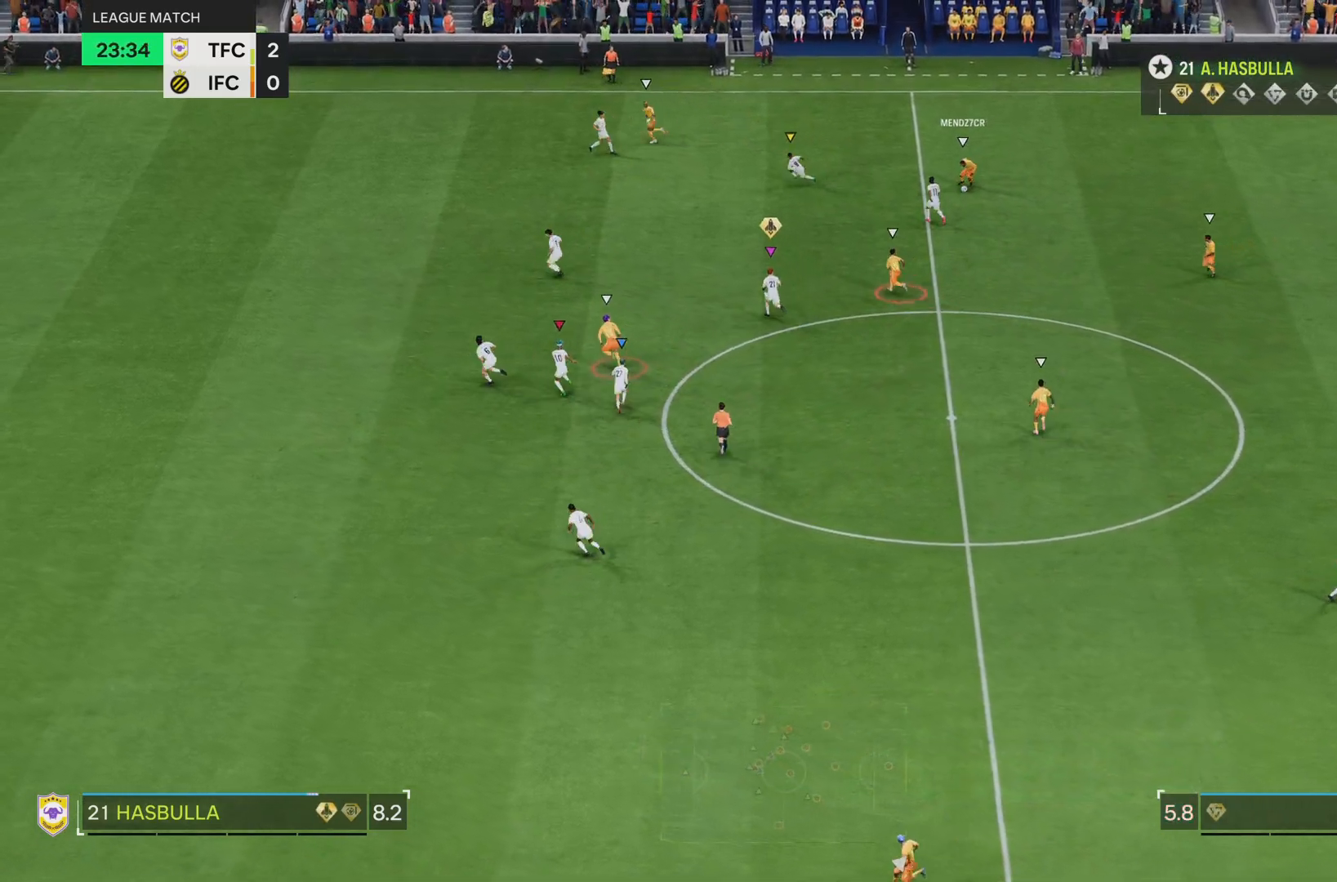
{"buttons": ["L2"], "left_stick": "down", "right_stick": "center", "events": [[184, "R2", "up"], [251, "L2", "down"], [301, "left_stick", "center"], [434, "left_stick", "down"]]}
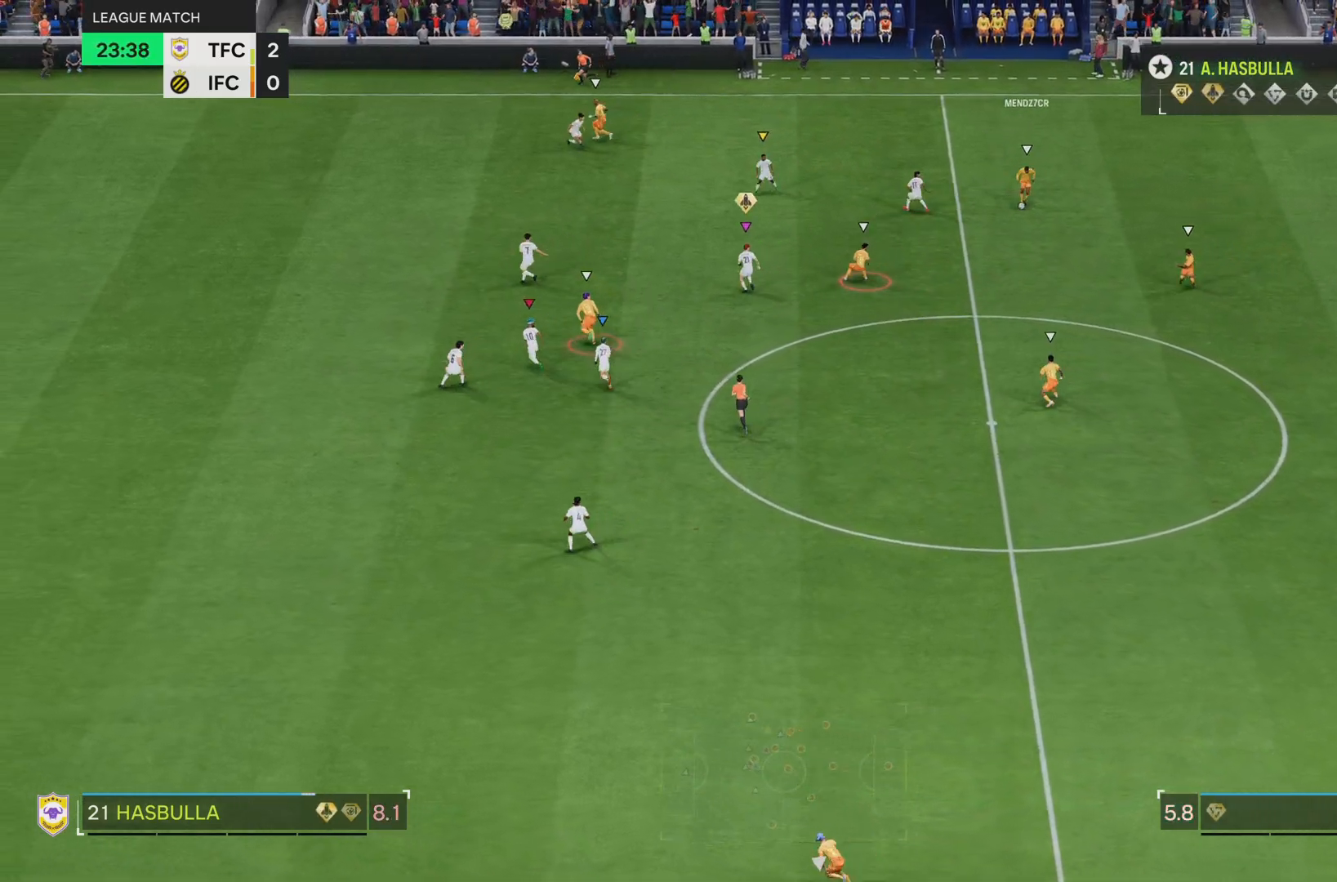
{"buttons": ["L2"], "left_stick": "down-right", "right_stick": "center", "events": [[467, "left_stick", "down-right"]]}
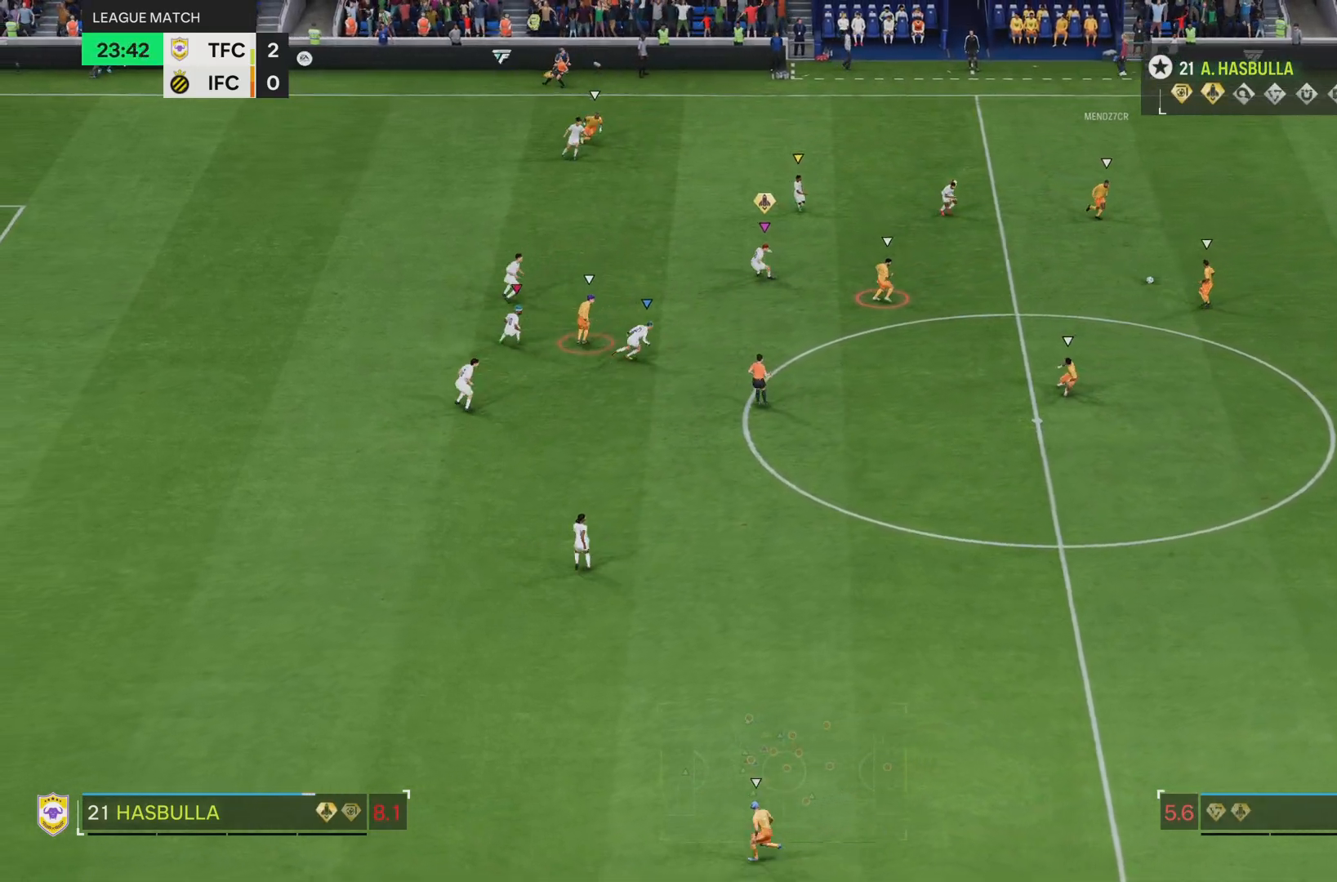
{"buttons": ["R2"], "left_stick": "down-right", "right_stick": "center", "events": [[50, "R2", "down"], [117, "L2", "up"]]}
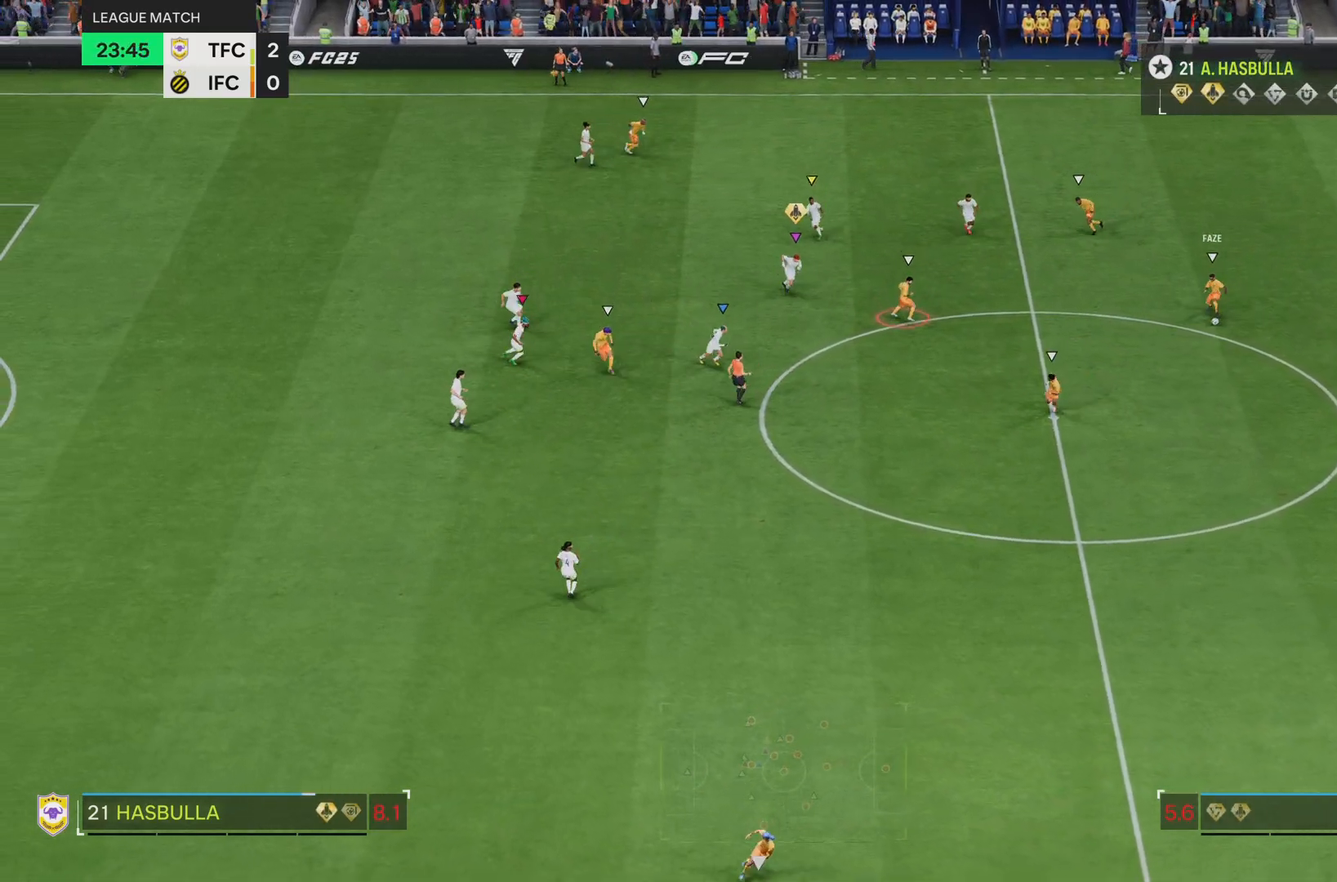
{"buttons": ["R2"], "left_stick": "down-right", "right_stick": "center", "events": []}
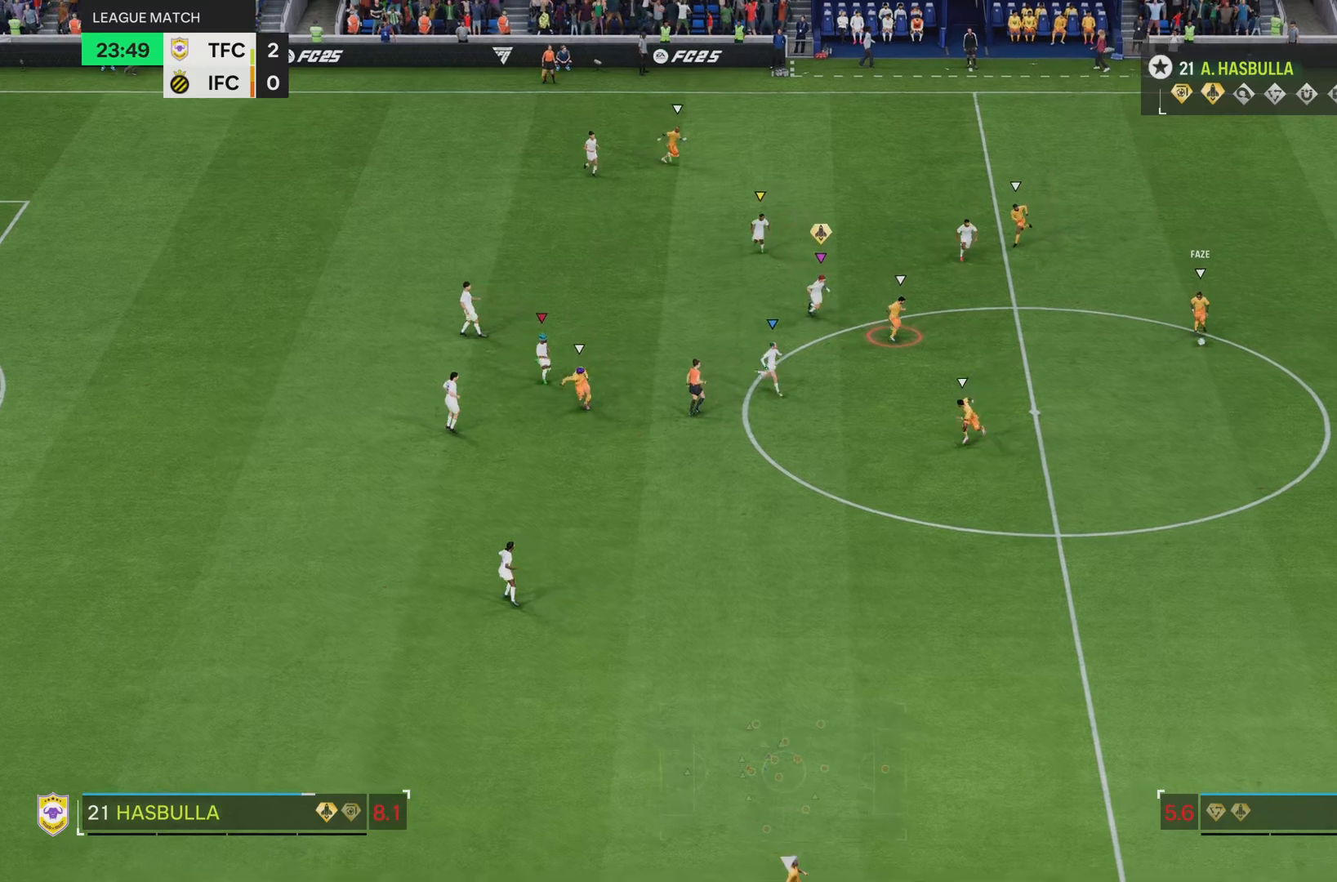
{"buttons": ["R2"], "left_stick": "down-right", "right_stick": "center", "events": []}
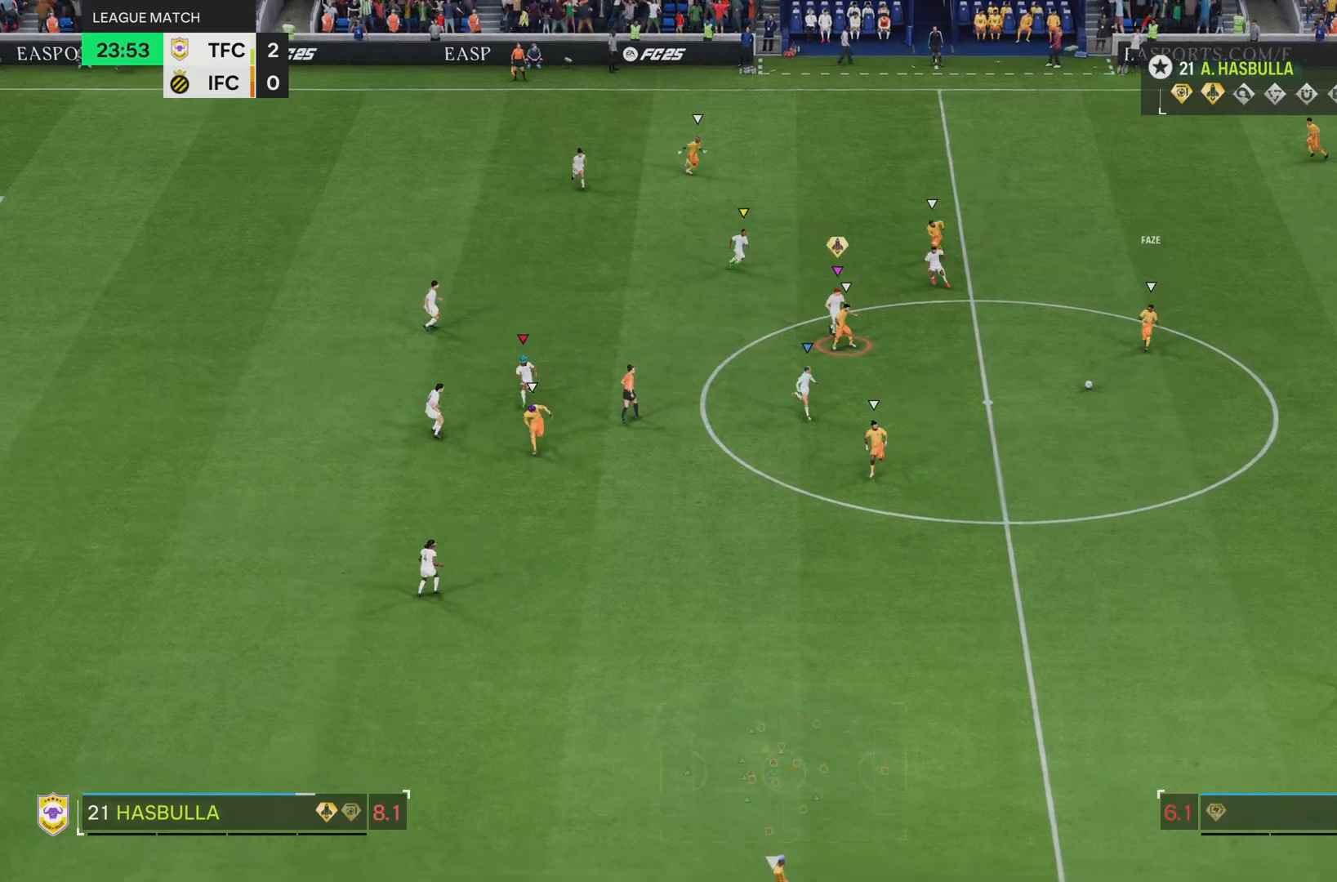
{"buttons": ["R2"], "left_stick": "down", "right_stick": "center", "events": [[500, "left_stick", "down"]]}
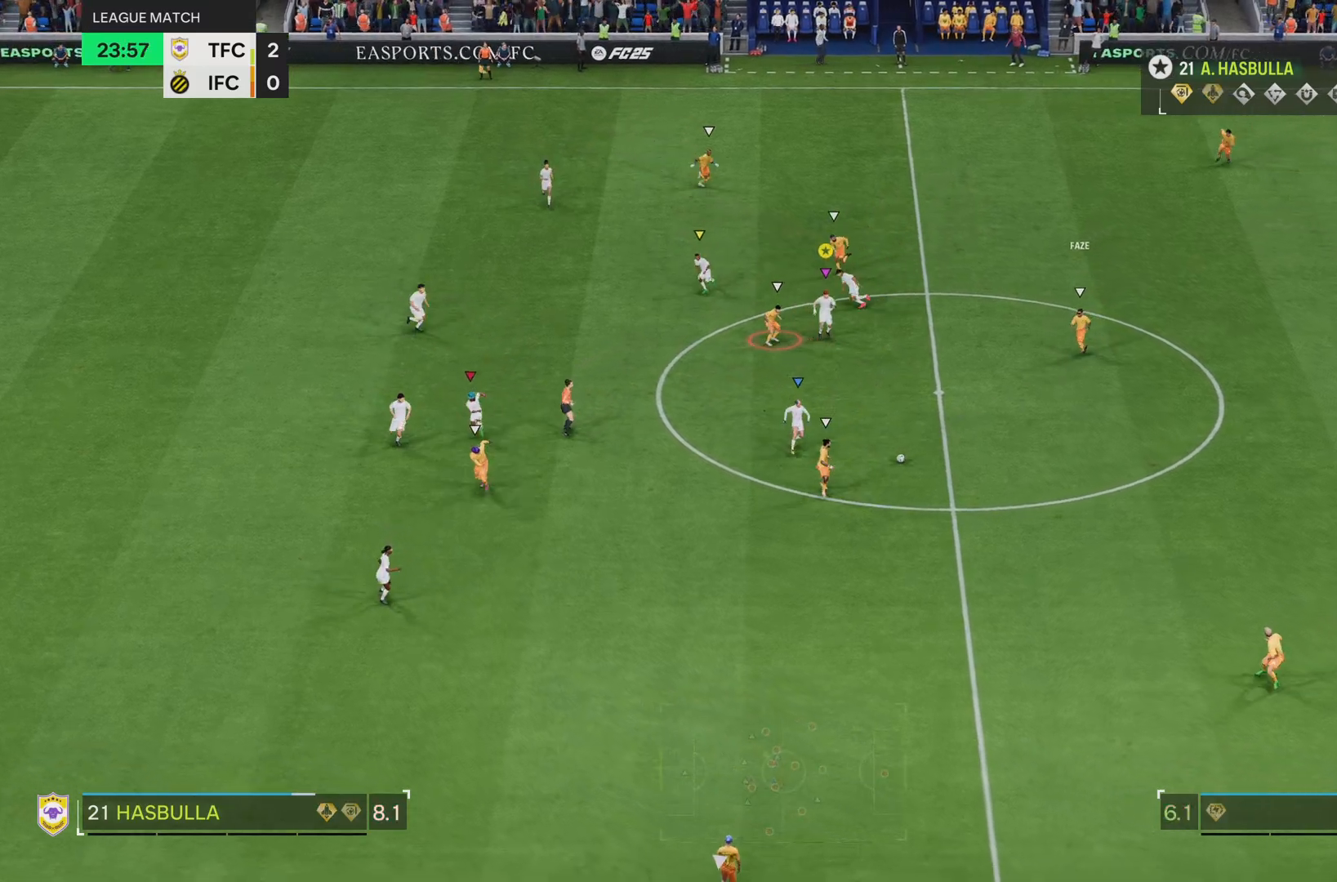
{"buttons": [], "left_stick": "down", "right_stick": "center", "events": [[217, "R2", "up"]]}
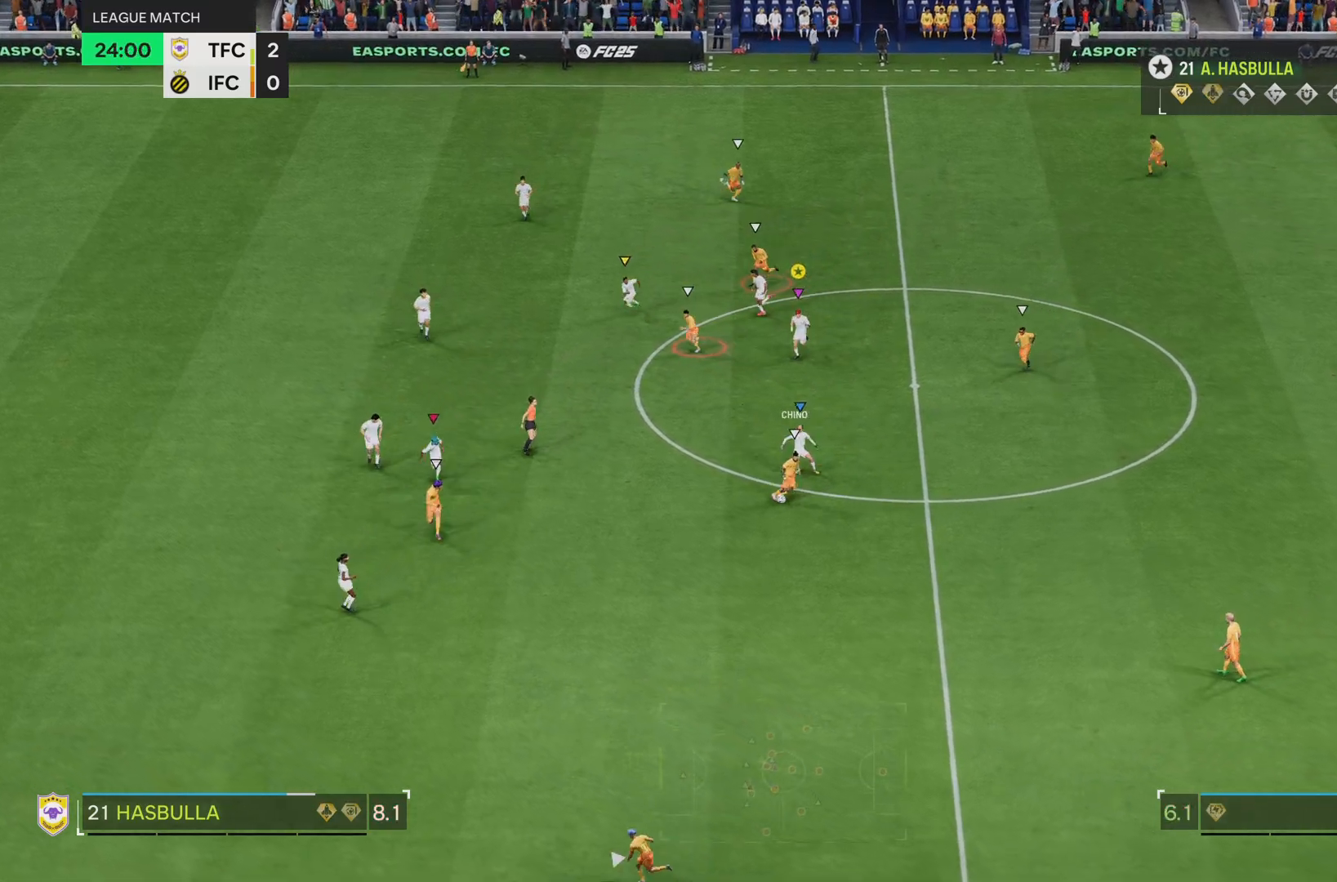
{"buttons": [], "left_stick": "down-left", "right_stick": "center", "events": [[367, "left_stick", "down-left"]]}
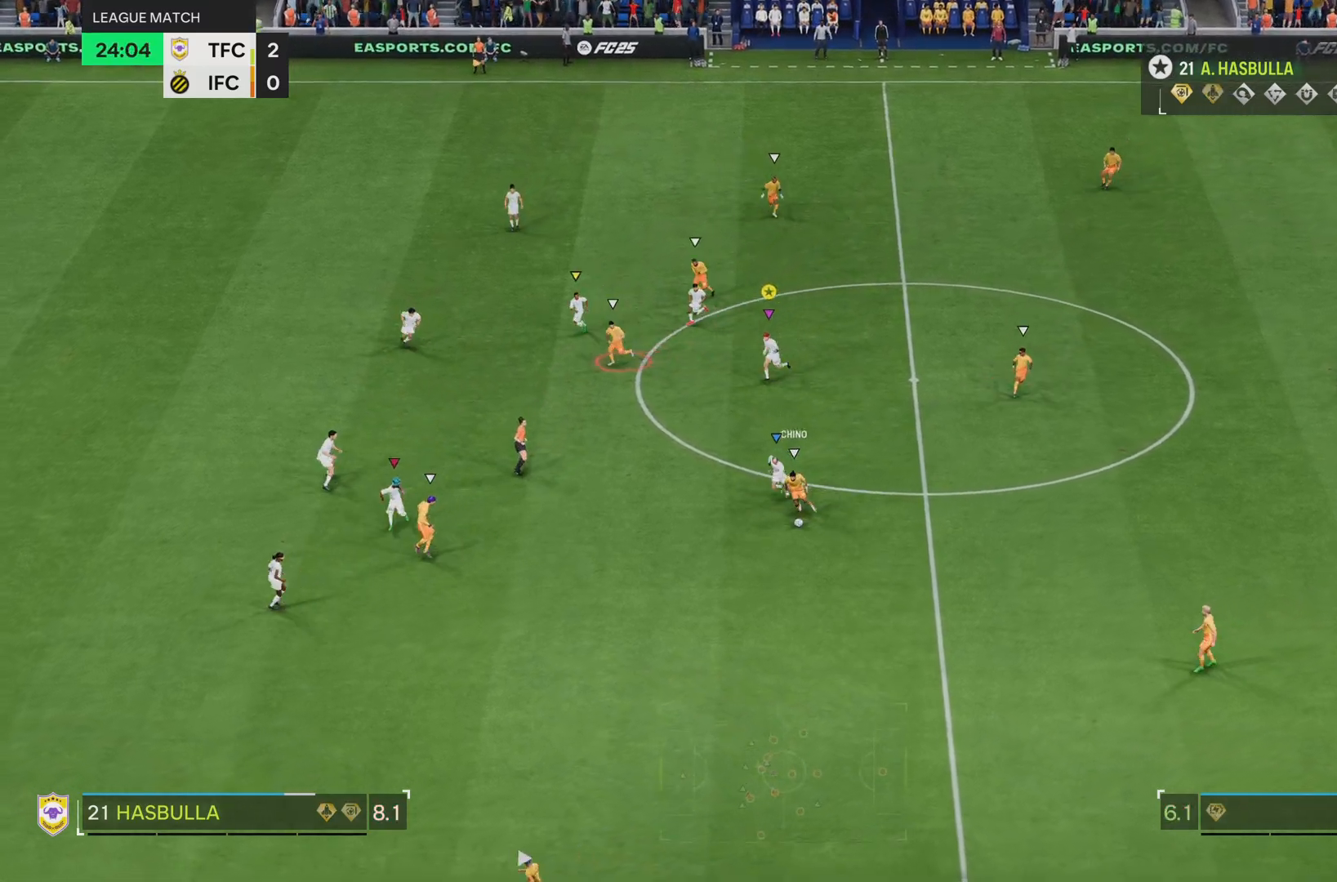
{"buttons": ["R2"], "left_stick": "down-left", "right_stick": "center", "events": [[50, "R2", "down"]]}
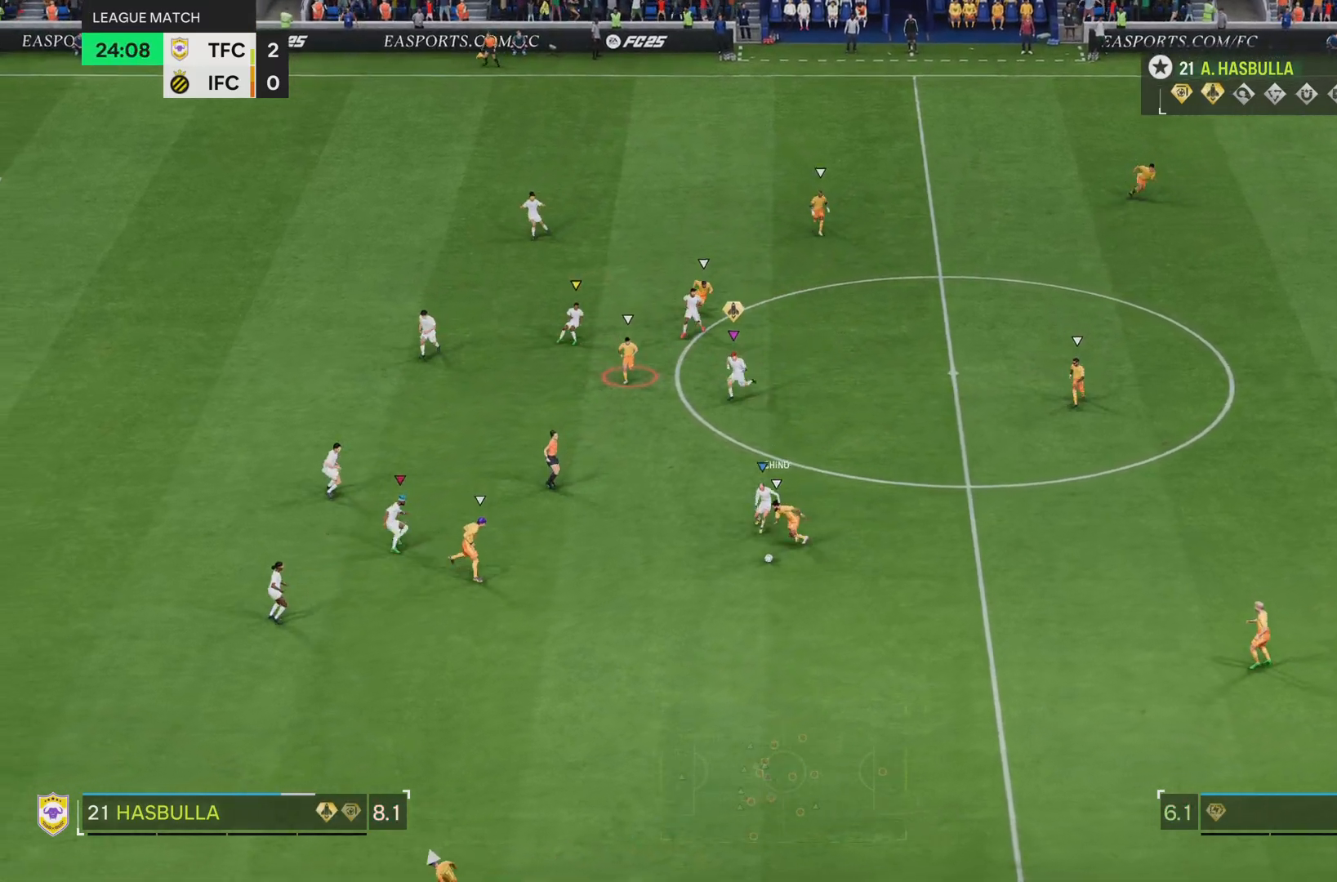
{"buttons": ["L2"], "left_stick": "down", "right_stick": "center", "events": [[334, "left_stick", "down"], [384, "L2", "down"], [401, "R2", "up"]]}
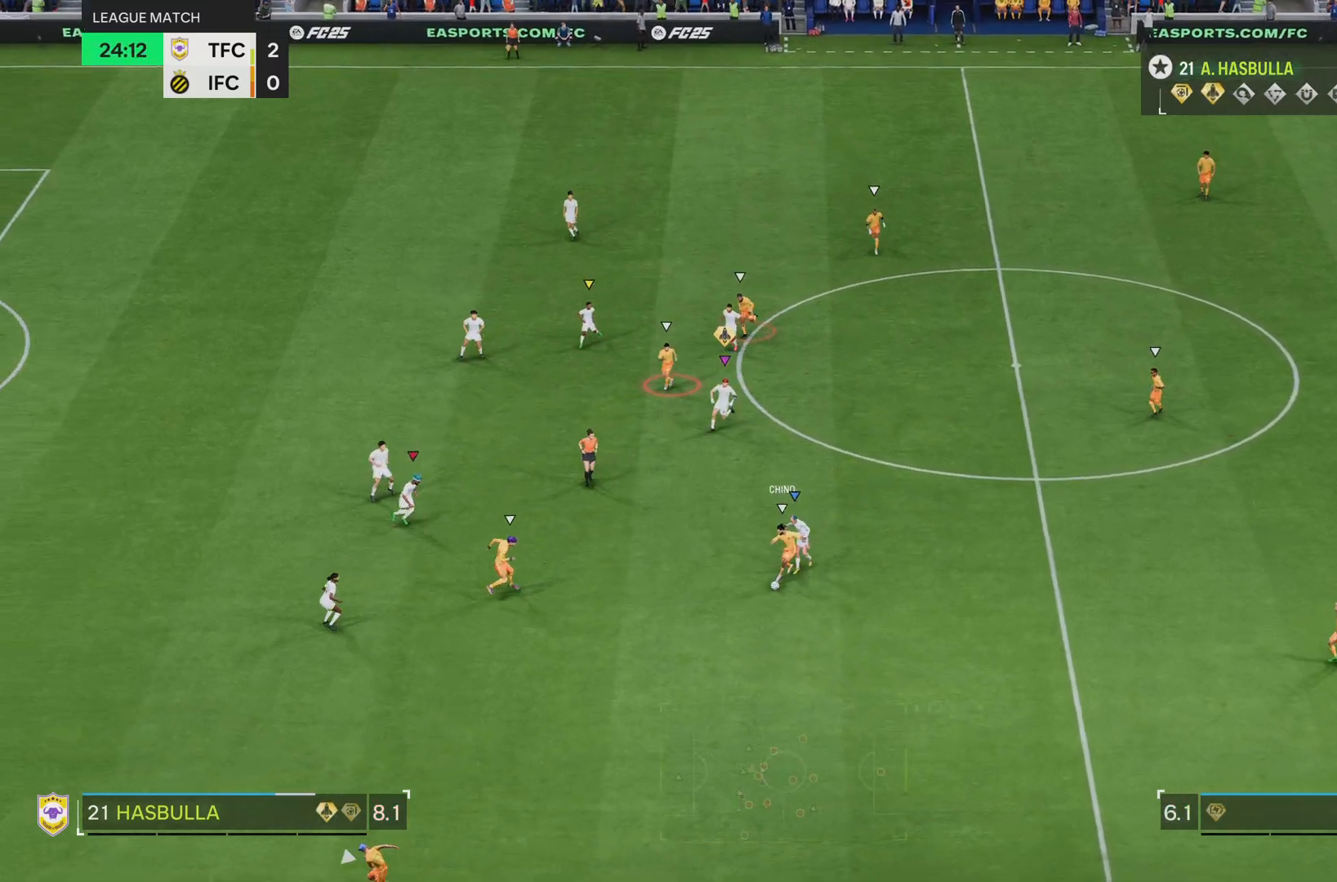
{"buttons": ["L2"], "left_stick": "down-right", "right_stick": "center", "events": [[500, "left_stick", "down-right"]]}